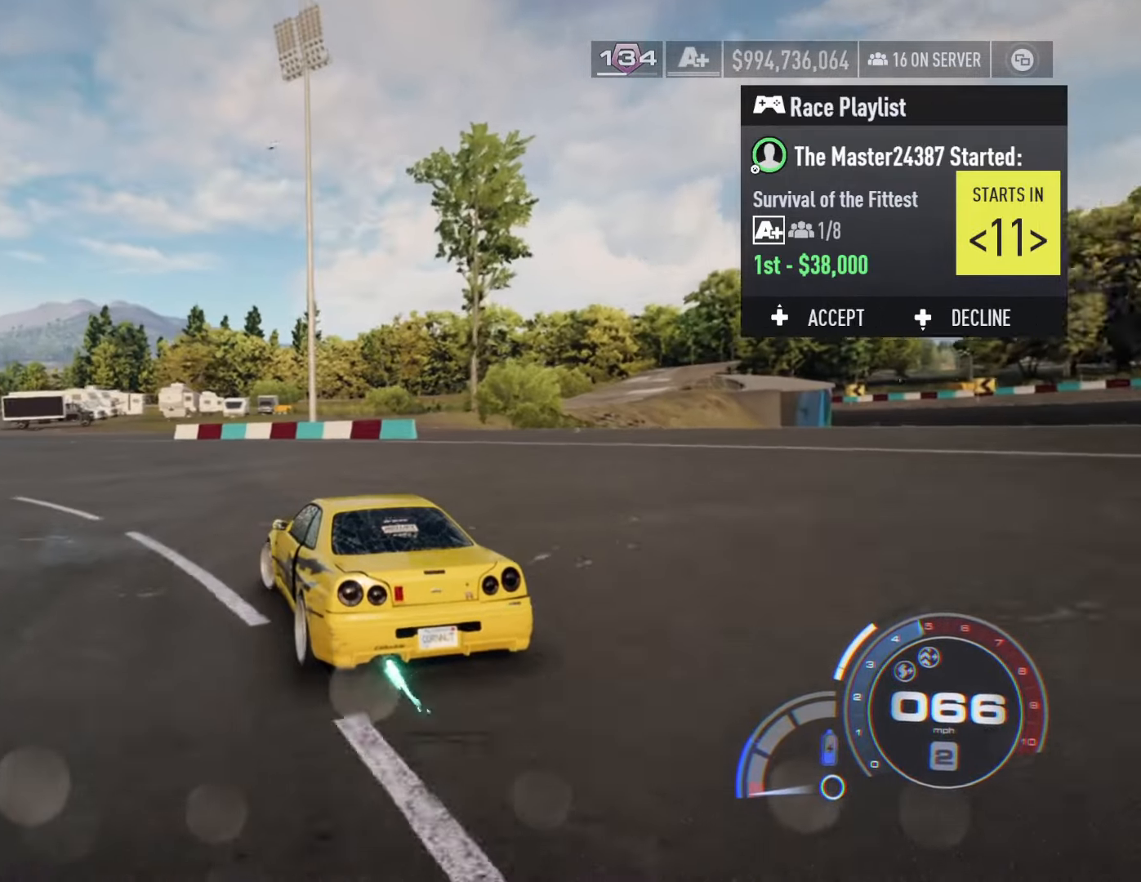
Gameplay with a controller (Xbox layout); each line is a JSON object with the inputs held at the frame after it. "events" lists button and stick changes between this image and that frame as [ms after this image, input, new state], when the widget could be followed in between.
{"buttons": ["A", "R2"], "left_stick": "left", "right_stick": "center", "events": [[133, "R1", "up"]]}
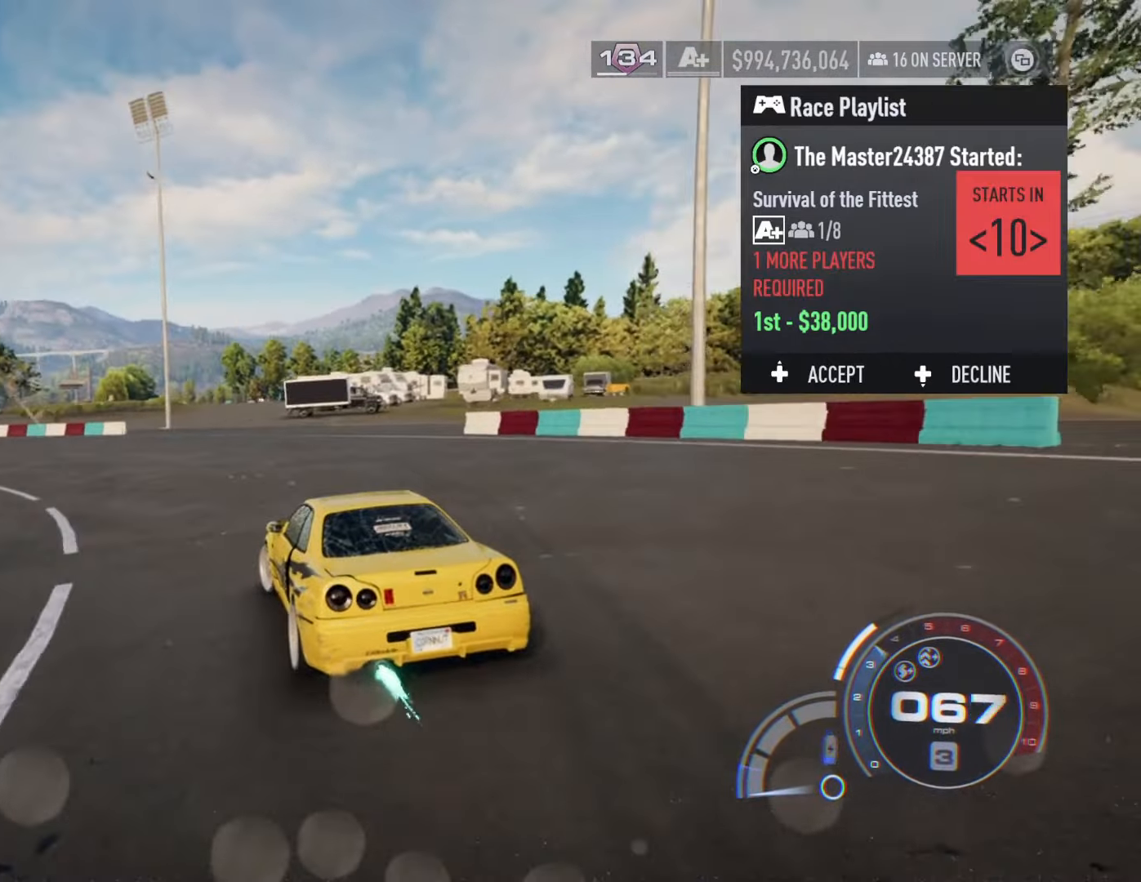
{"buttons": ["A", "R2"], "left_stick": "left", "right_stick": "center", "events": []}
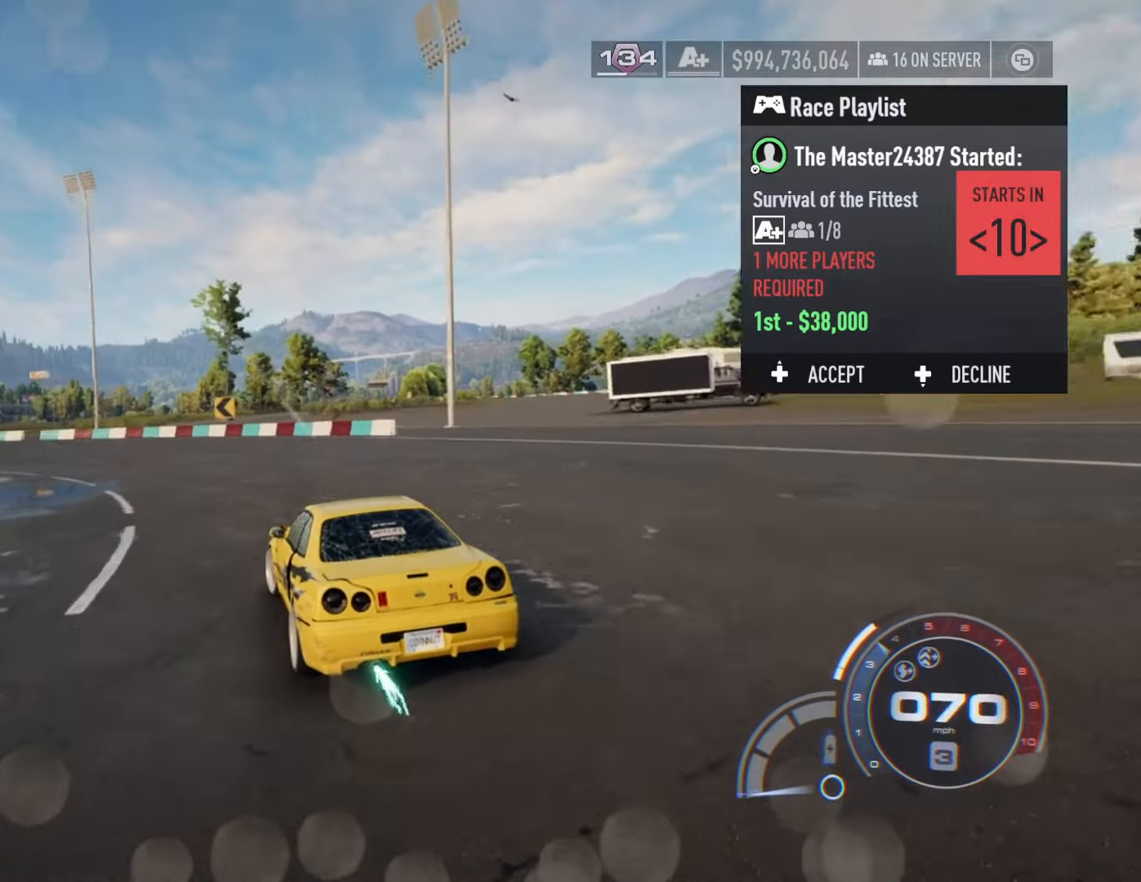
{"buttons": ["R2"], "left_stick": "left", "right_stick": "center", "events": [[150, "A", "up"]]}
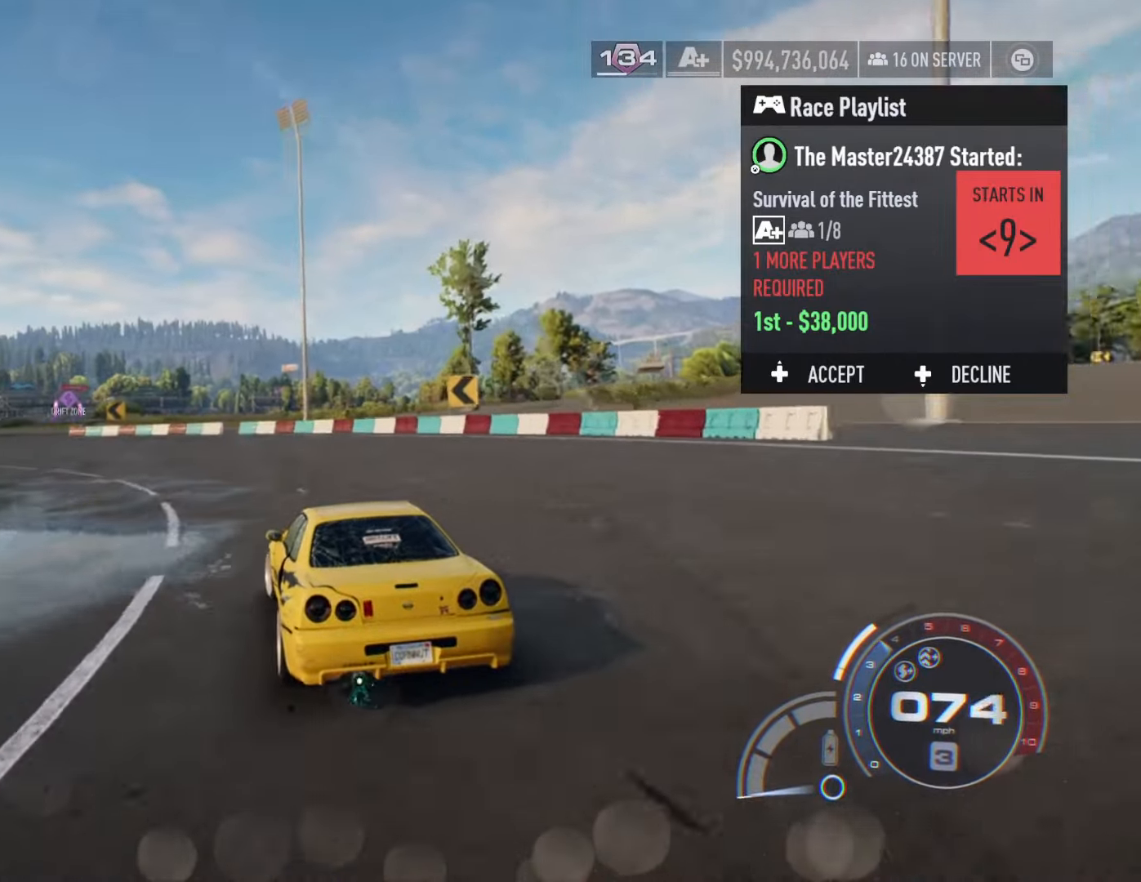
{"buttons": ["R2"], "left_stick": "left", "right_stick": "center", "events": []}
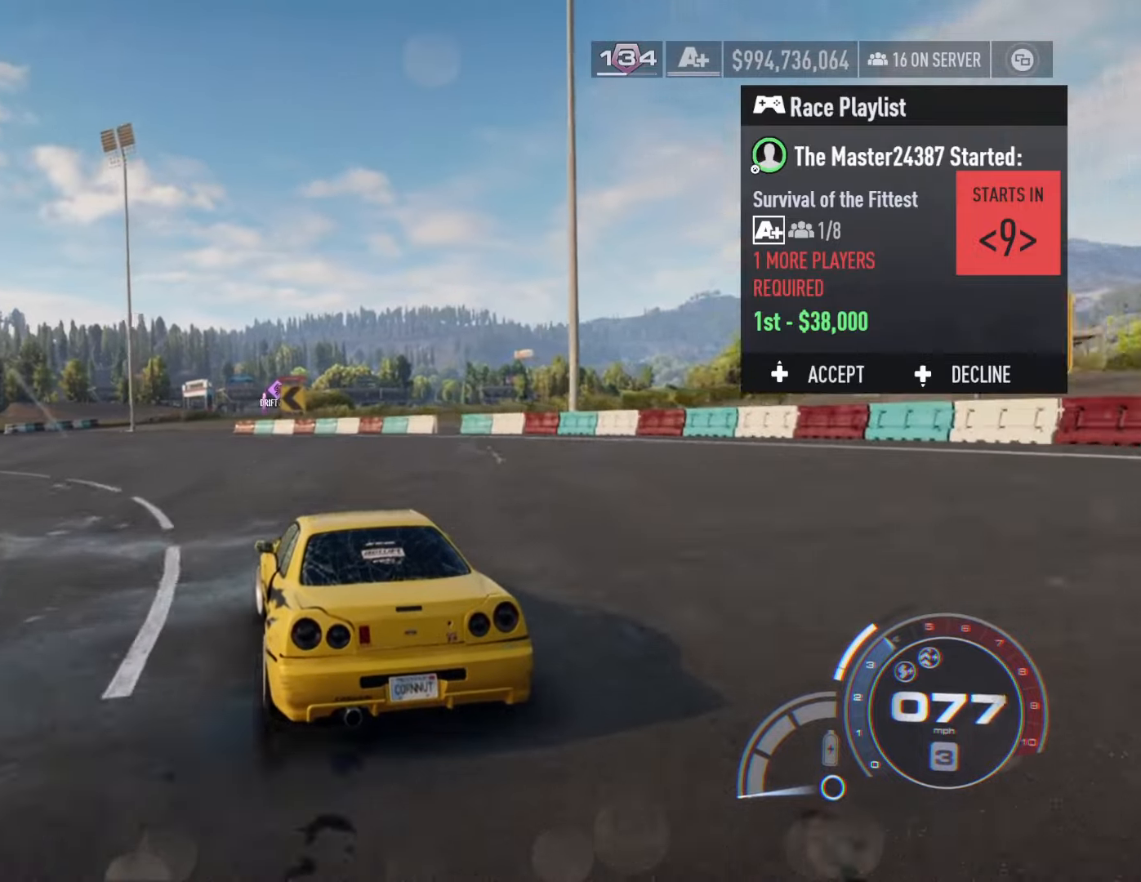
{"buttons": ["R2"], "left_stick": "left", "right_stick": "center", "events": []}
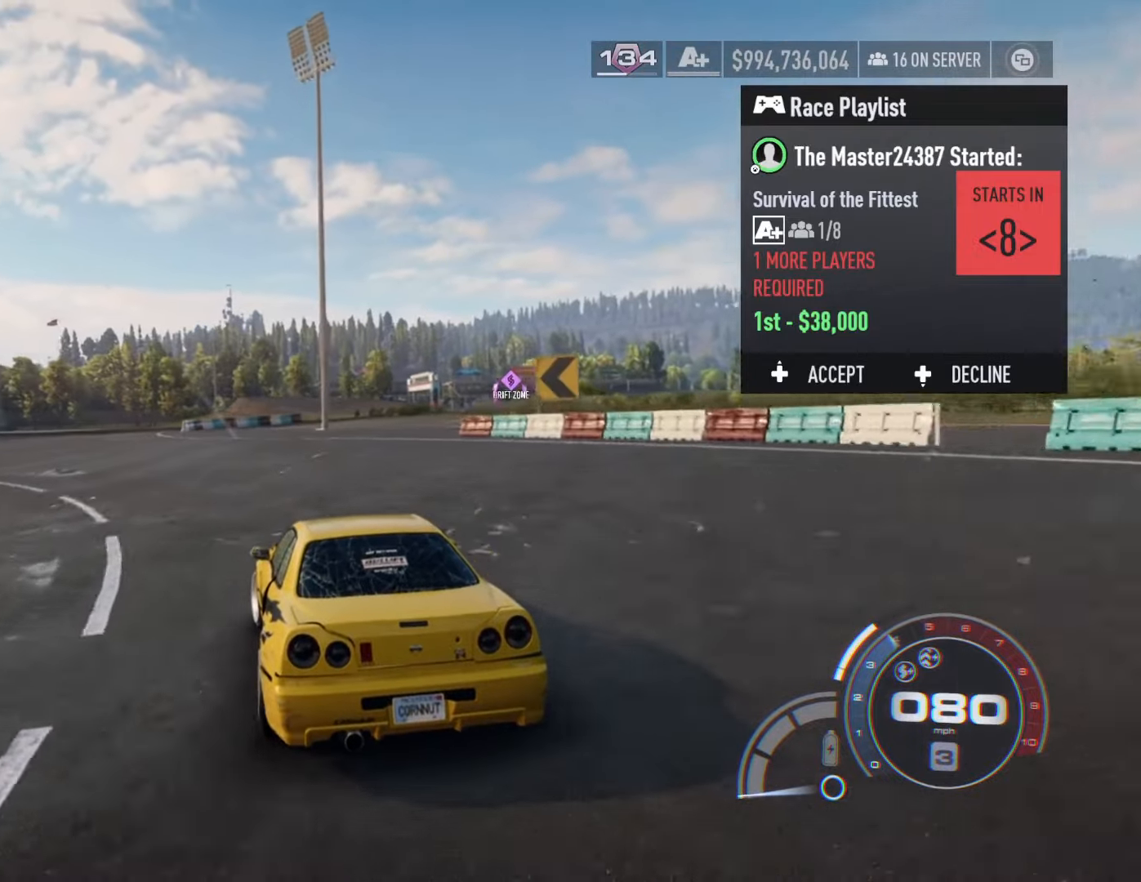
{"buttons": ["R2"], "left_stick": "left", "right_stick": "center", "events": []}
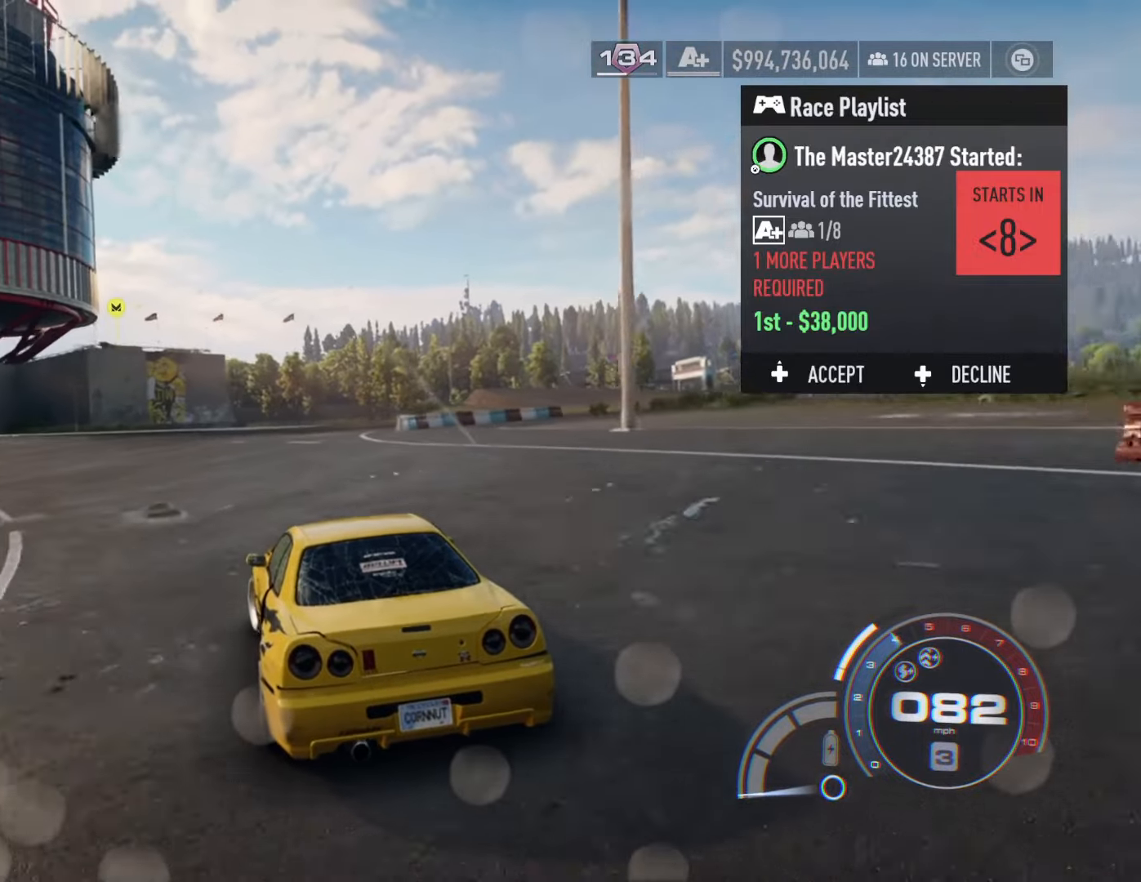
{"buttons": ["R2"], "left_stick": "left", "right_stick": "center", "events": []}
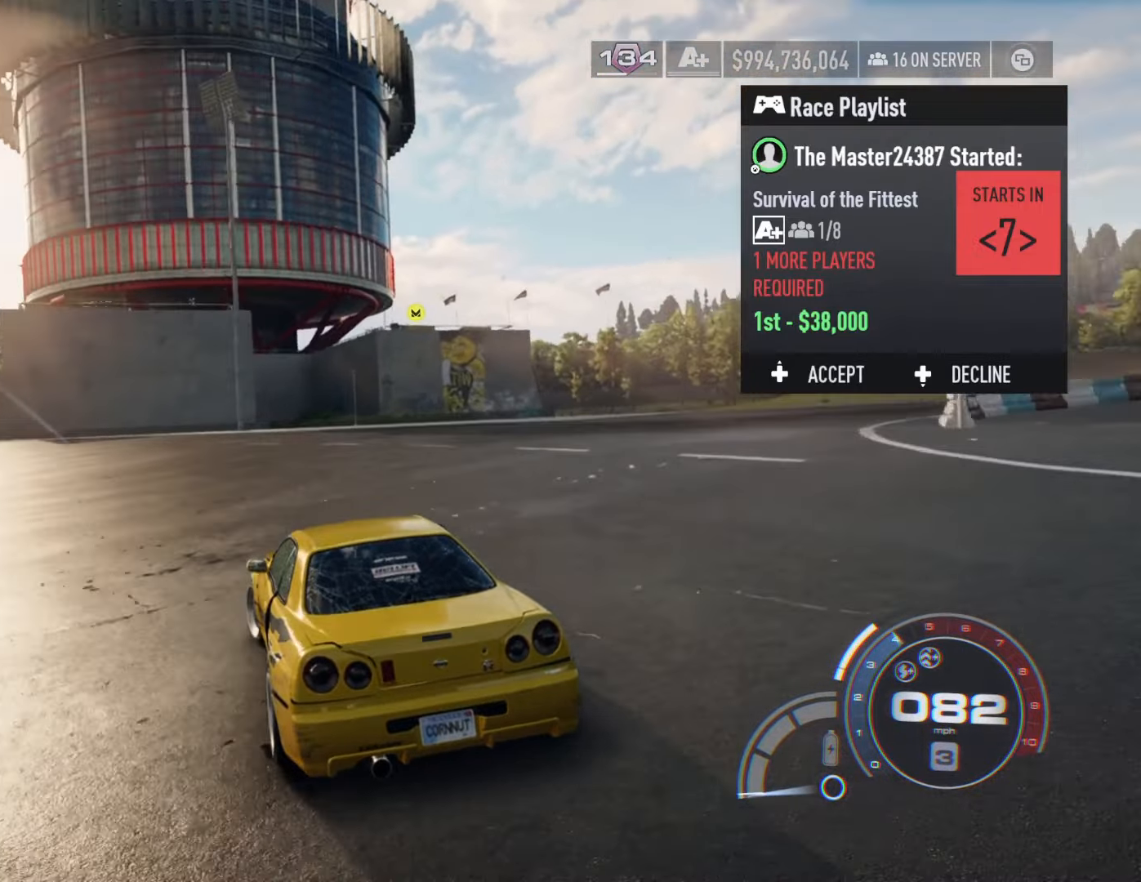
{"buttons": ["R2"], "left_stick": "left", "right_stick": "center", "events": []}
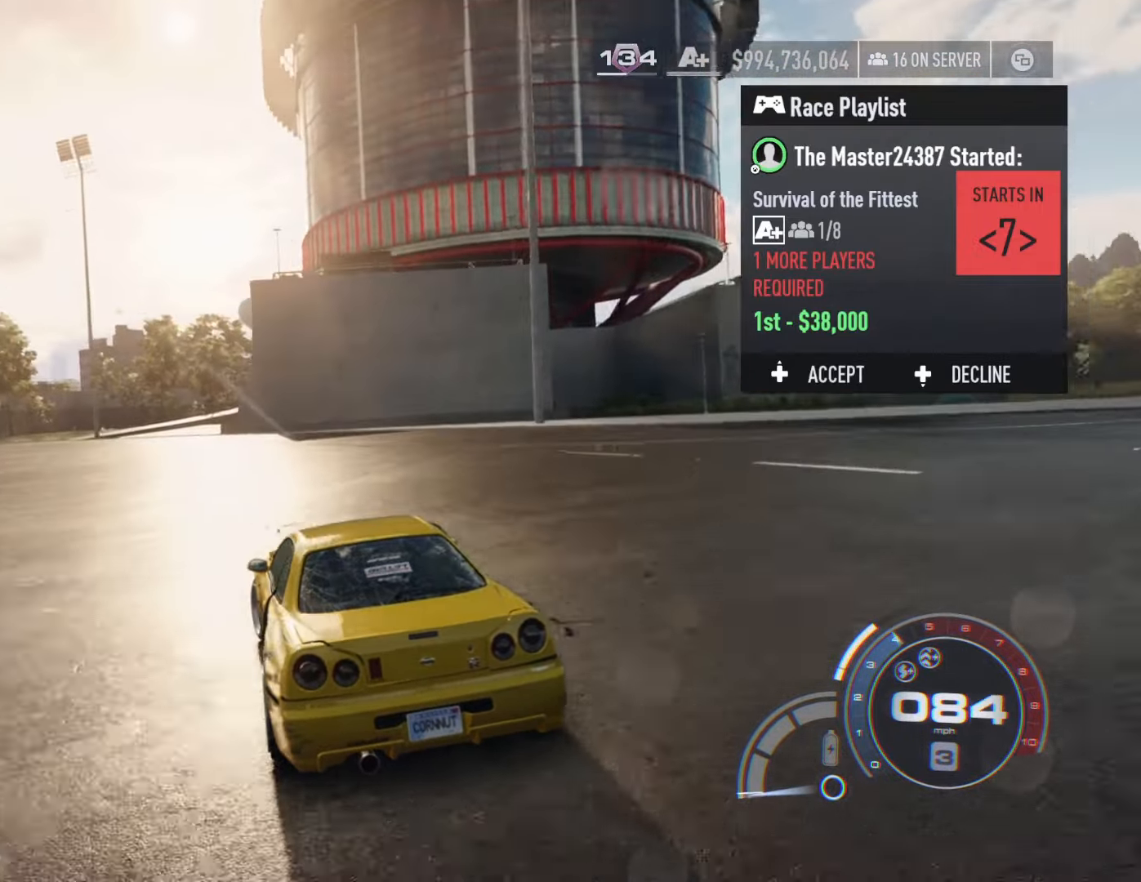
{"buttons": ["R2"], "left_stick": "left", "right_stick": "center", "events": []}
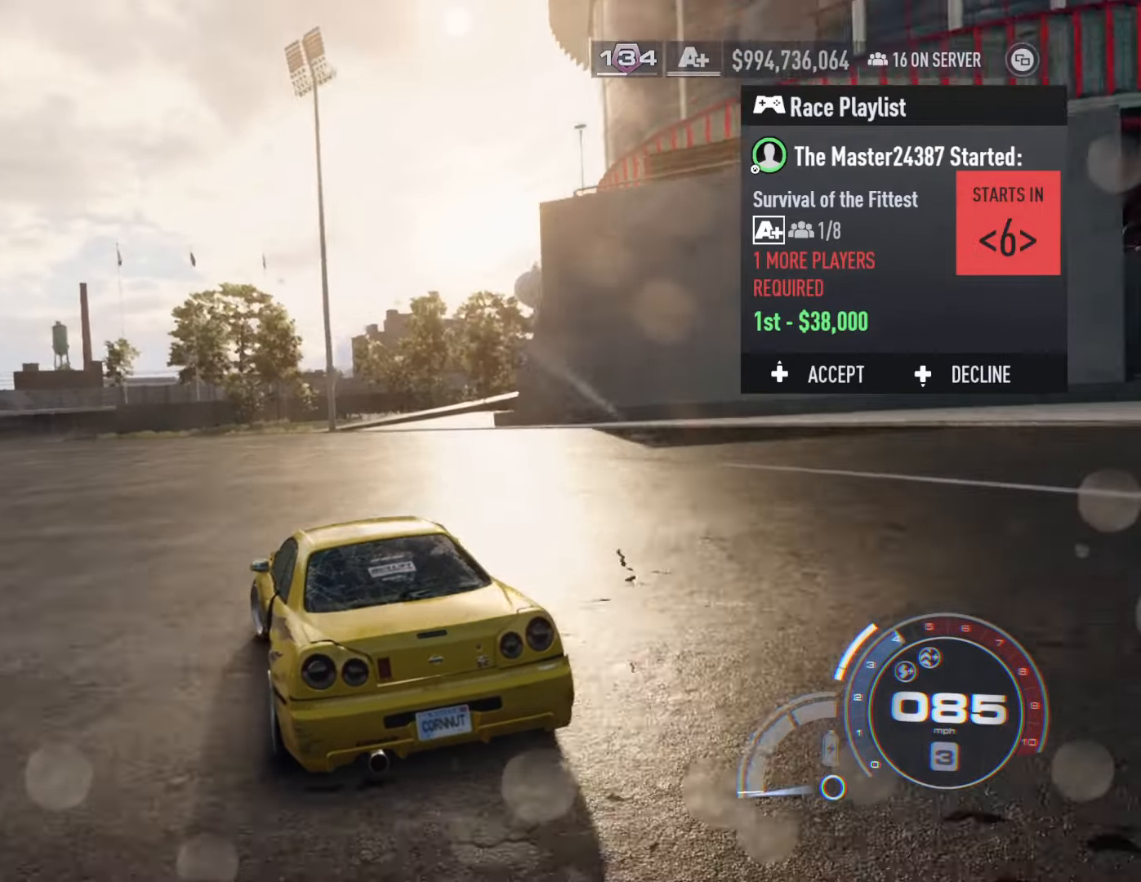
{"buttons": ["R2"], "left_stick": "left", "right_stick": "center", "events": []}
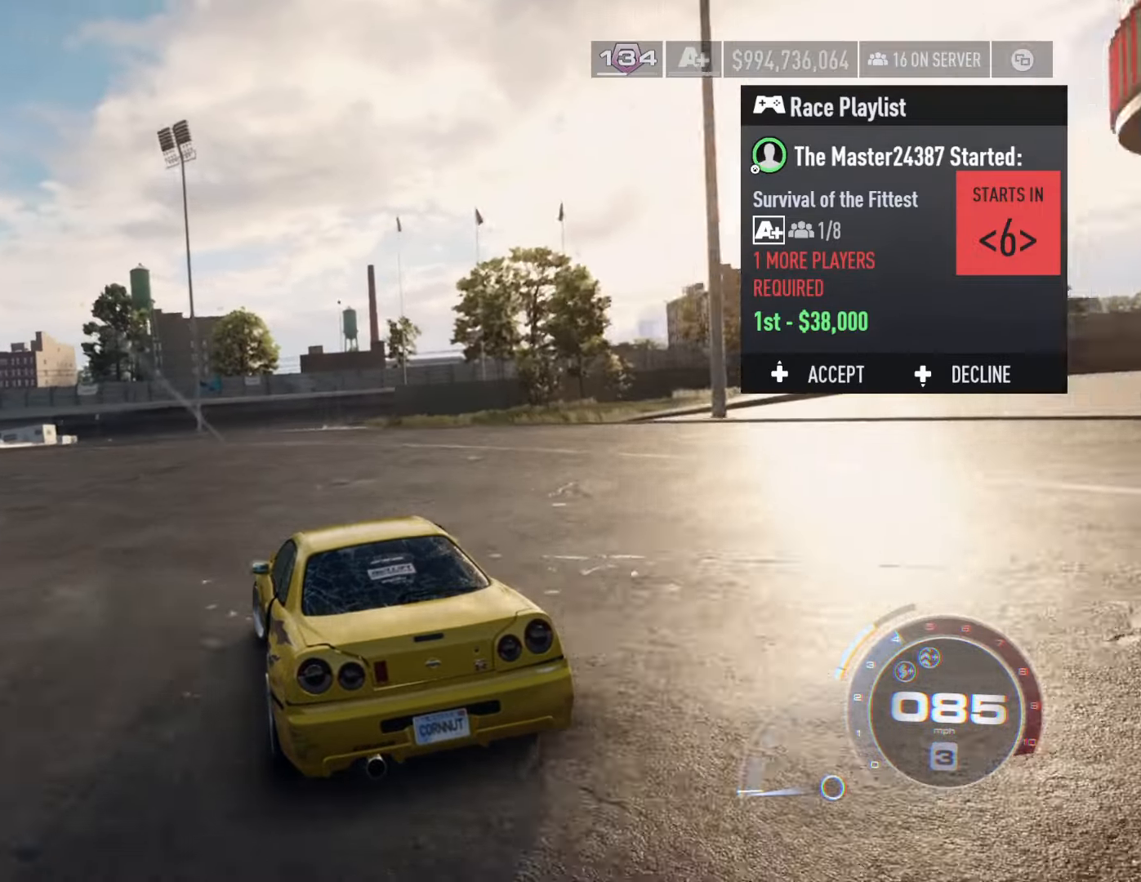
{"buttons": ["R2"], "left_stick": "left", "right_stick": "center", "events": []}
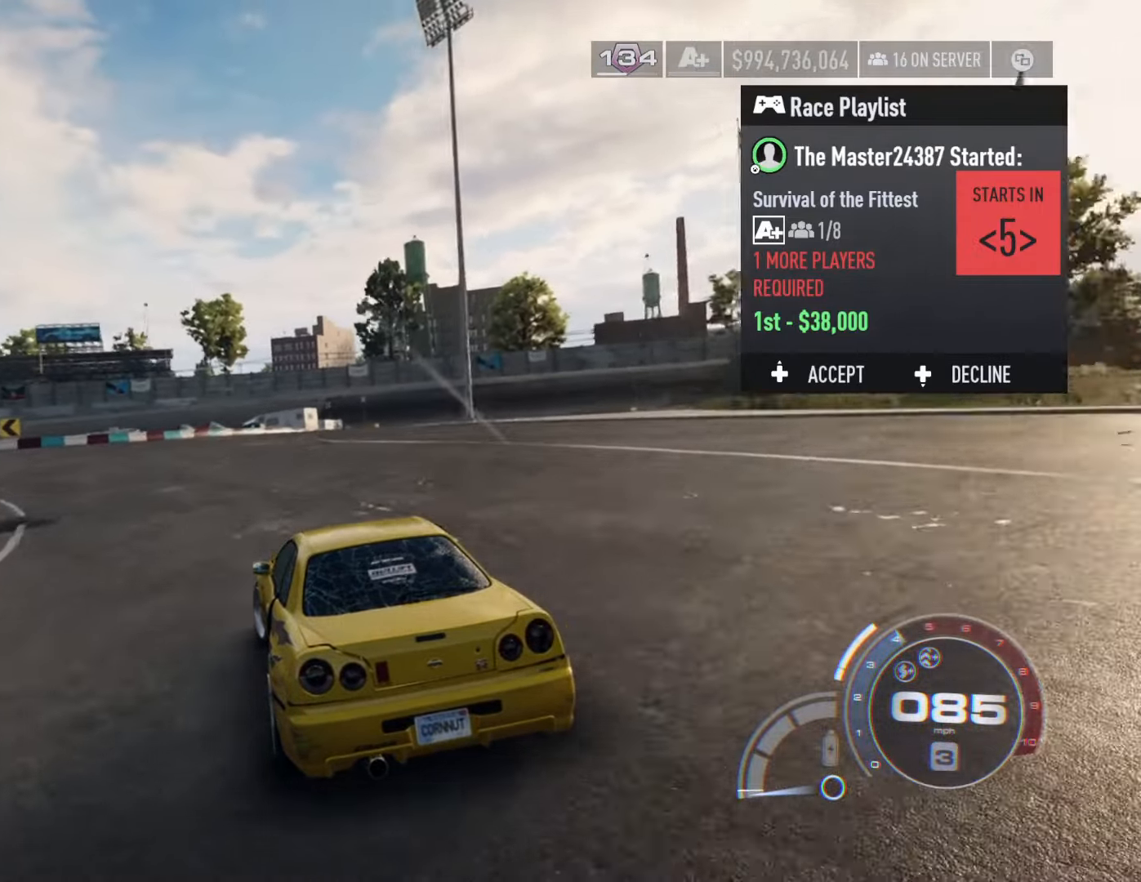
{"buttons": ["R2"], "left_stick": "left", "right_stick": "center", "events": []}
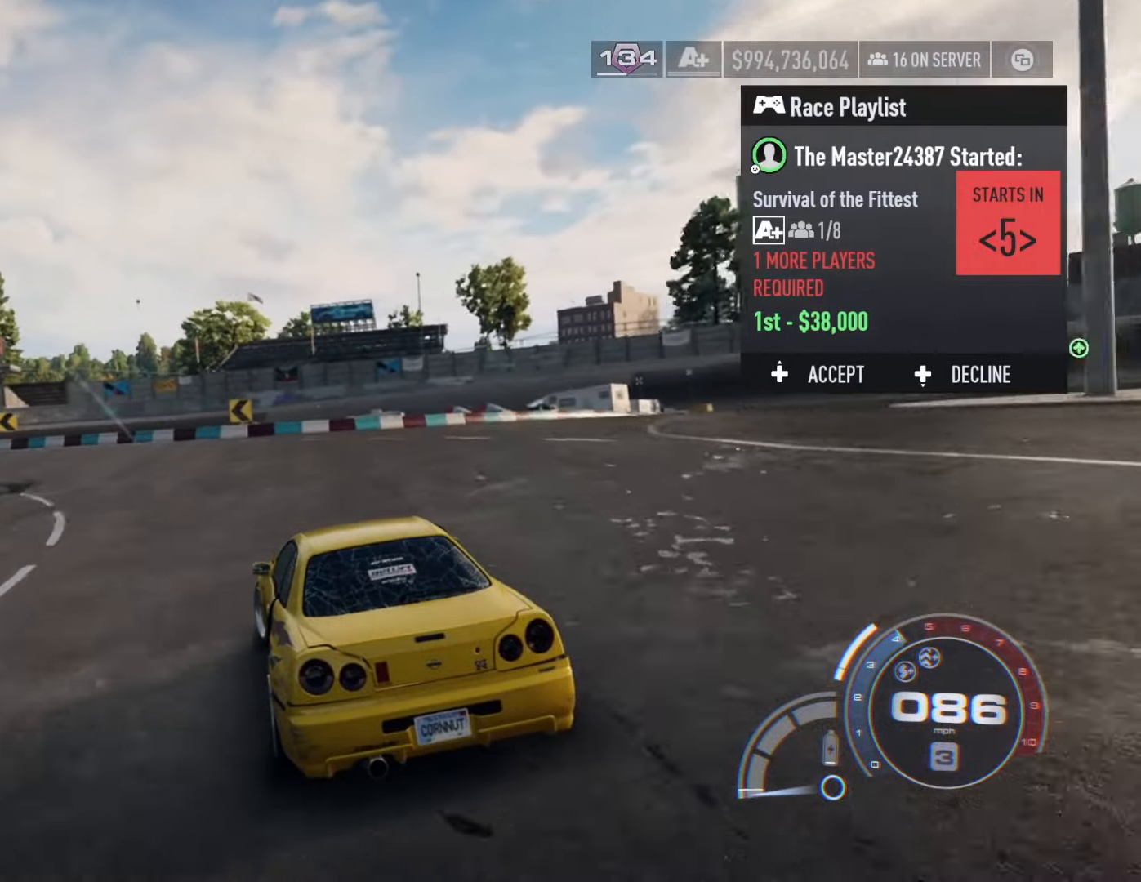
{"buttons": ["R2"], "left_stick": "left", "right_stick": "center", "events": []}
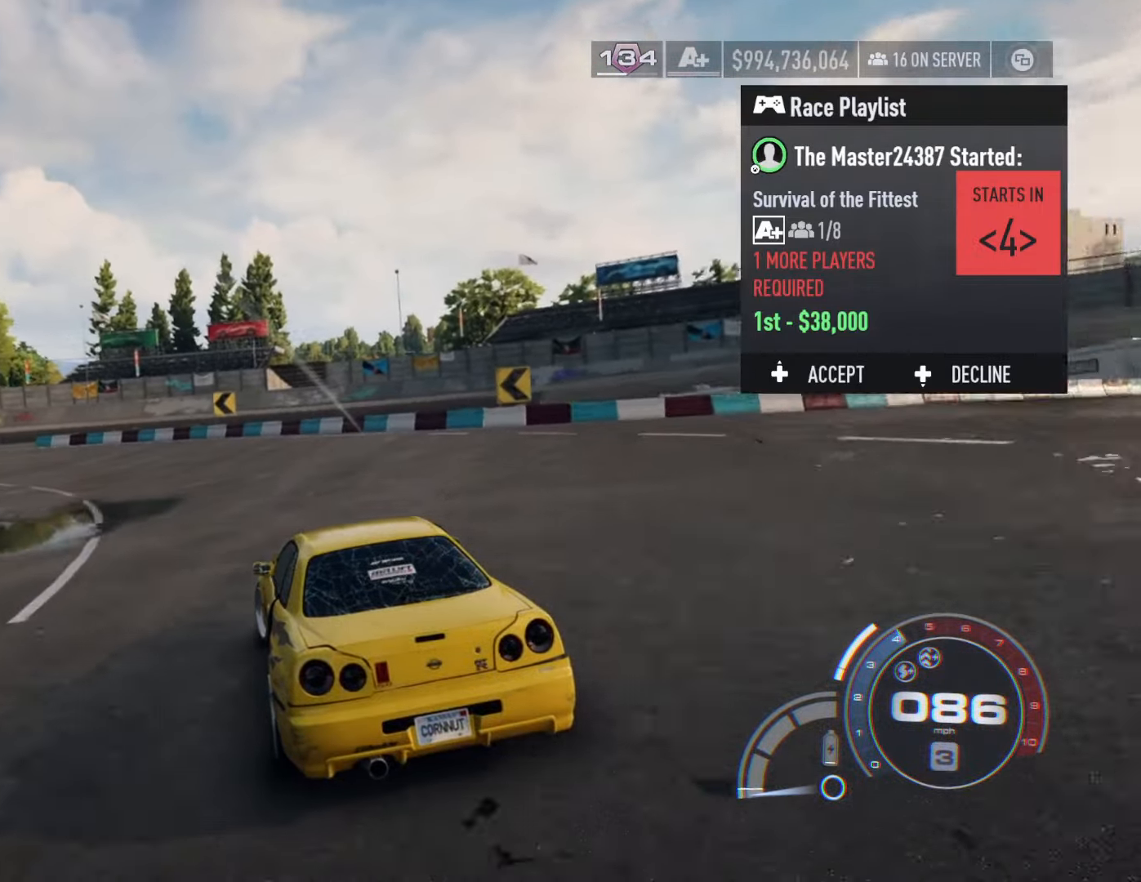
{"buttons": ["R2"], "left_stick": "left", "right_stick": "center", "events": []}
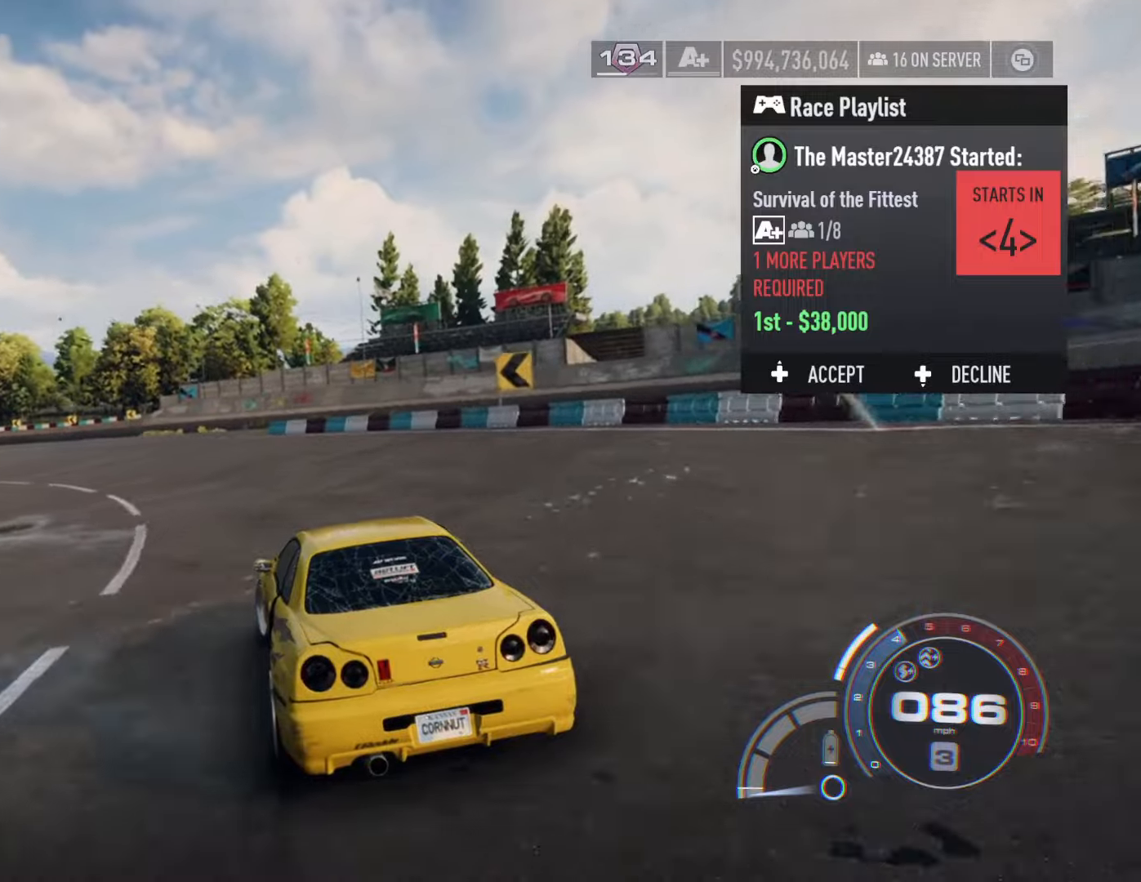
{"buttons": ["R2"], "left_stick": "left", "right_stick": "center", "events": []}
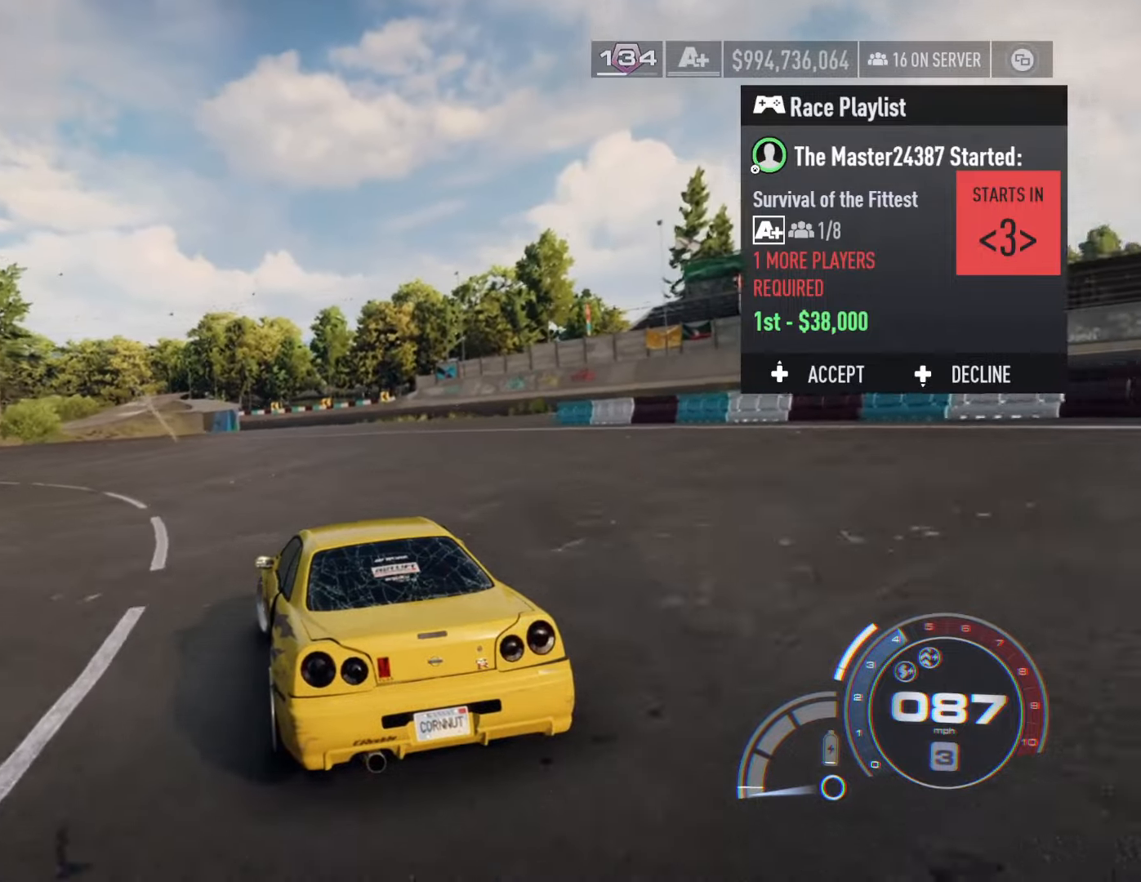
{"buttons": ["R2"], "left_stick": "left", "right_stick": "center", "events": [[50, "L2", "down"], [183, "L2", "up"], [266, "left_stick", "center"], [350, "left_stick", "left"]]}
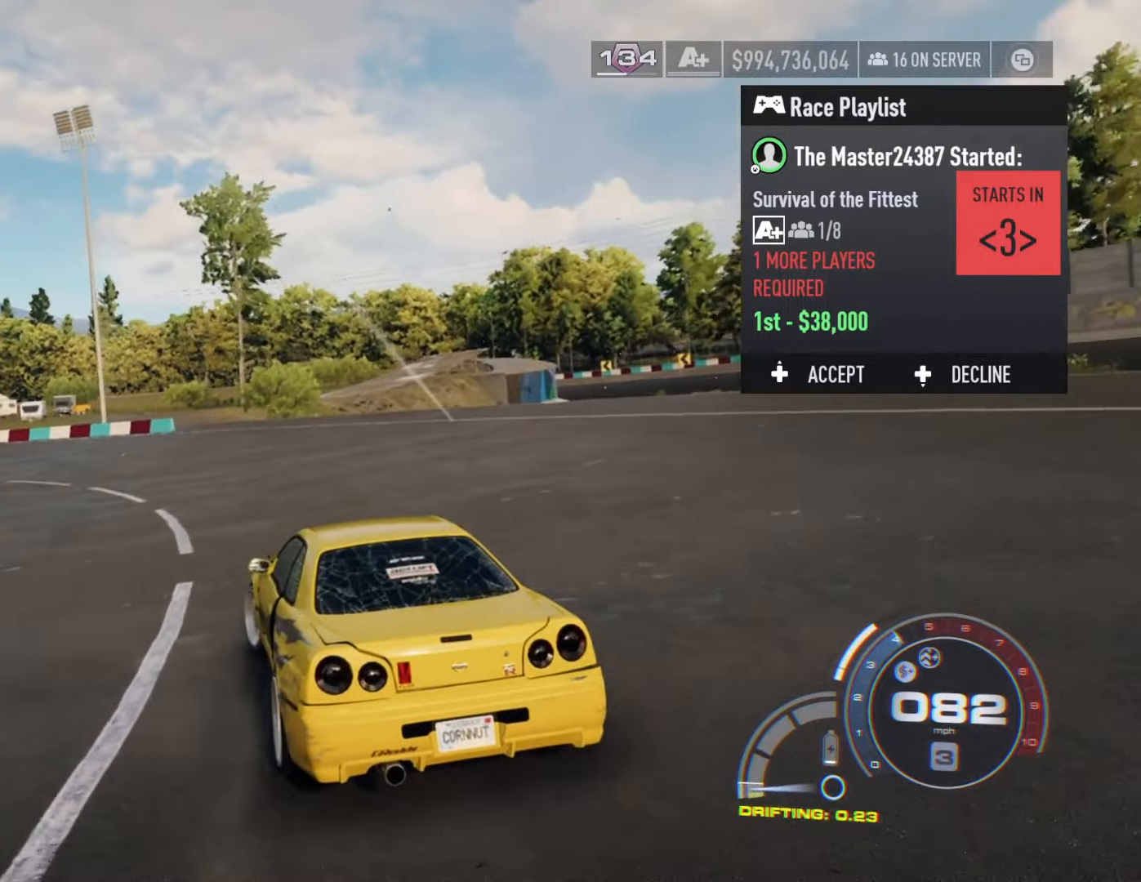
{"buttons": ["R2"], "left_stick": "left", "right_stick": "center", "events": [[33, "left_stick", "center"], [100, "left_stick", "left"]]}
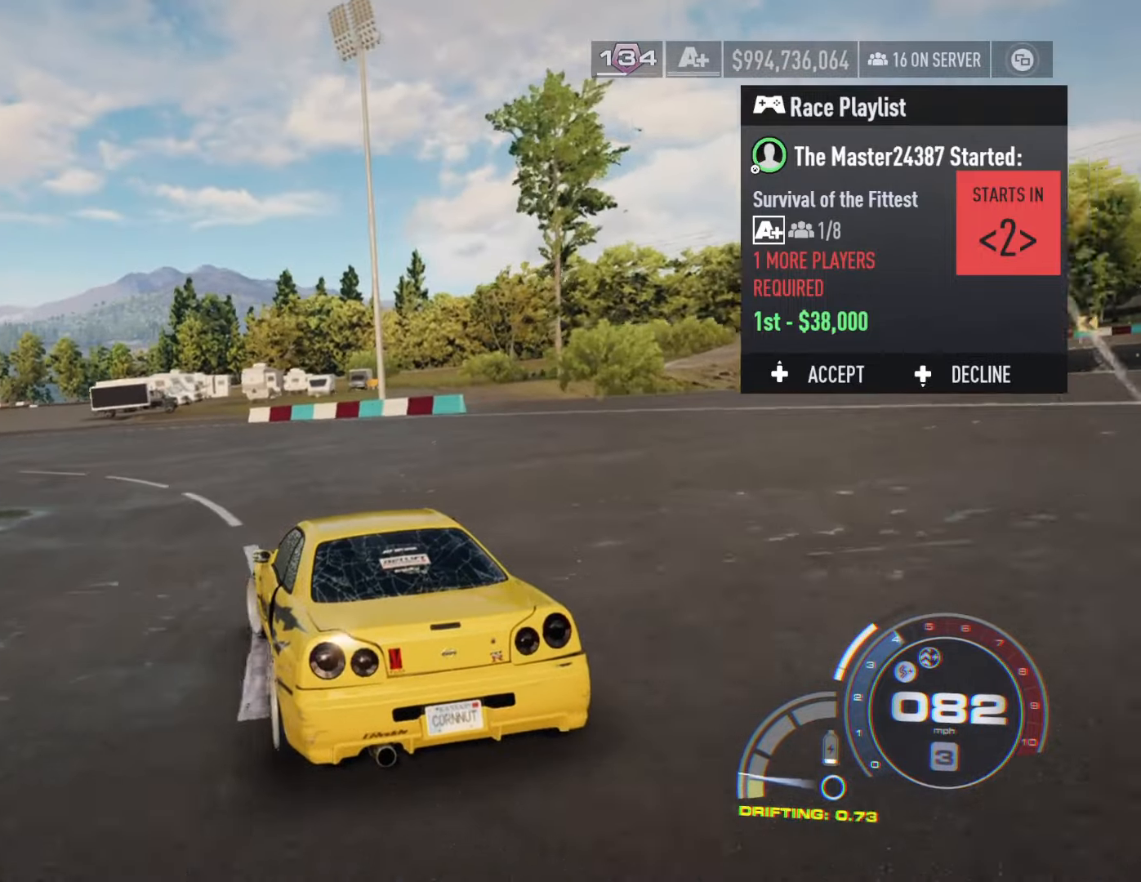
{"buttons": ["R2"], "left_stick": "left", "right_stick": "center", "events": [[33, "left_stick", "center"], [100, "left_stick", "left"]]}
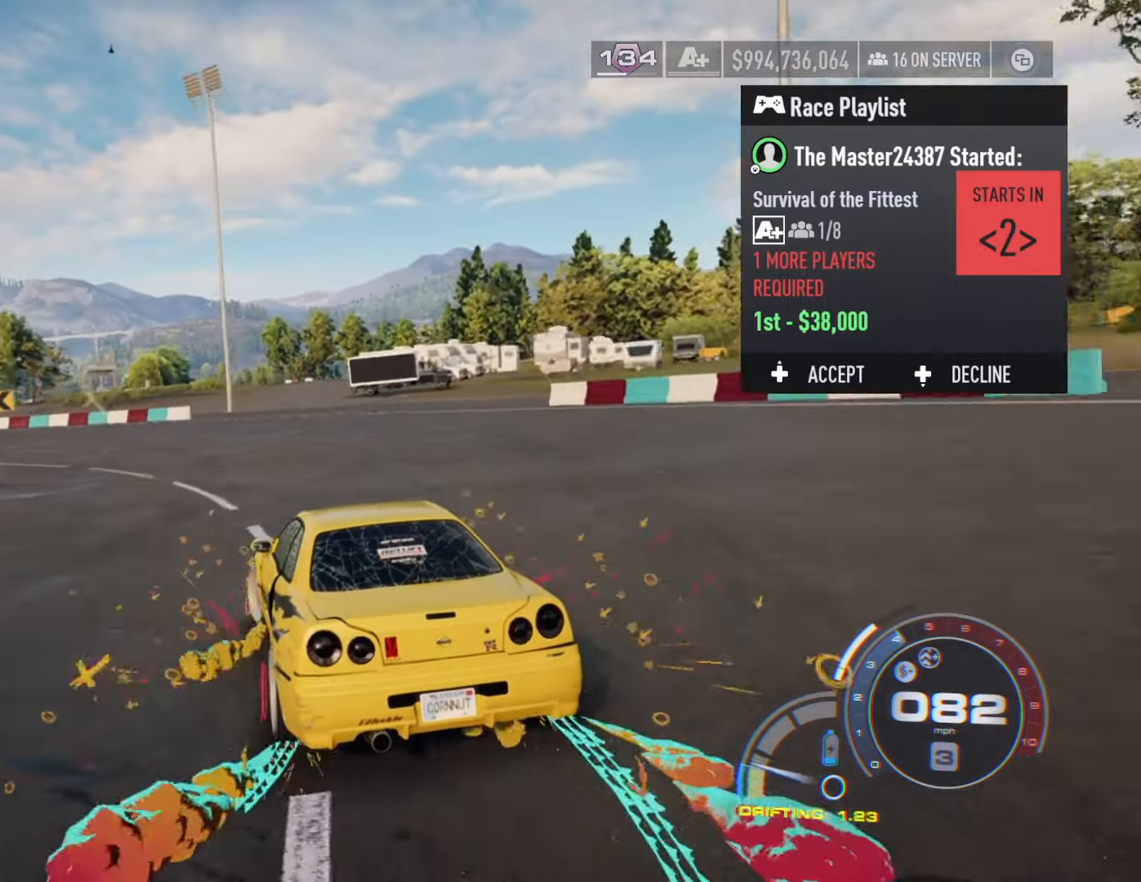
{"buttons": ["R2"], "left_stick": "left", "right_stick": "center", "events": [[33, "left_stick", "center"], [116, "left_stick", "left"]]}
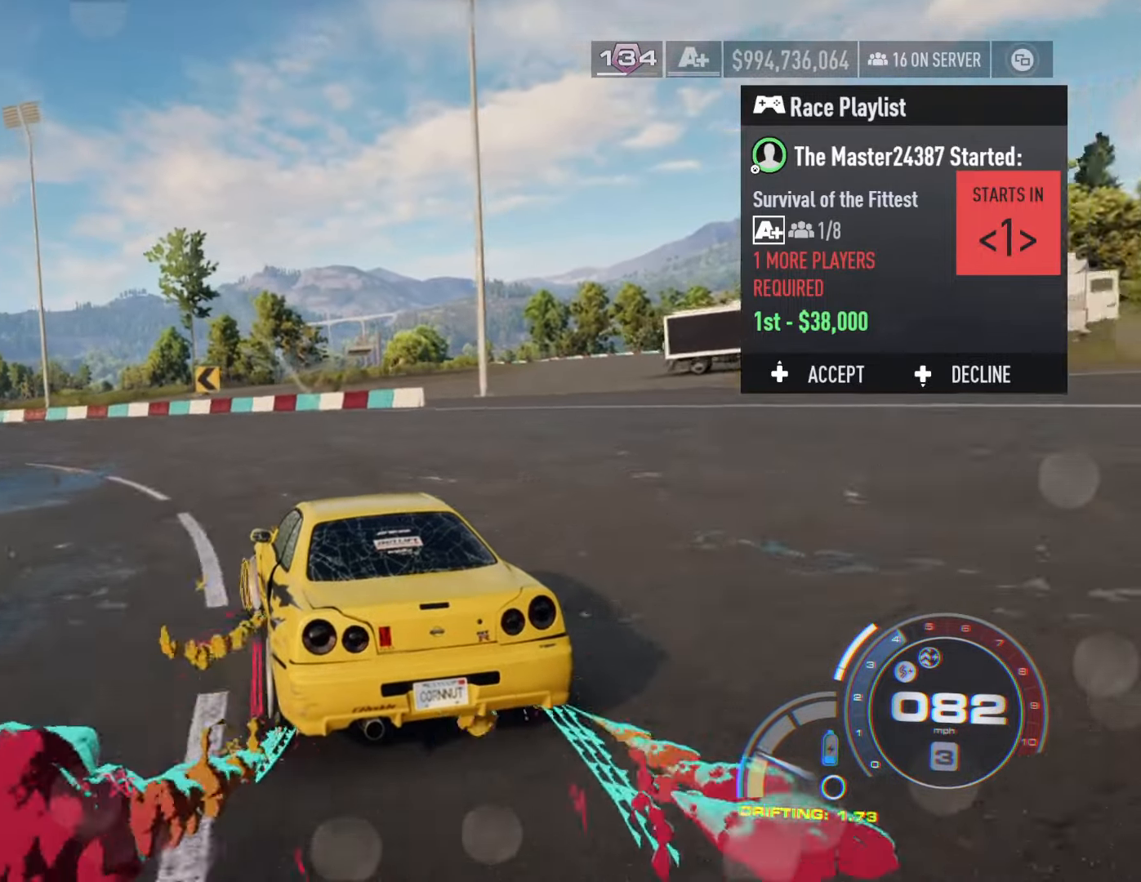
{"buttons": ["R2"], "left_stick": "left", "right_stick": "center", "events": [[50, "left_stick", "center"], [133, "left_stick", "left"], [283, "left_stick", "center"], [350, "left_stick", "left"]]}
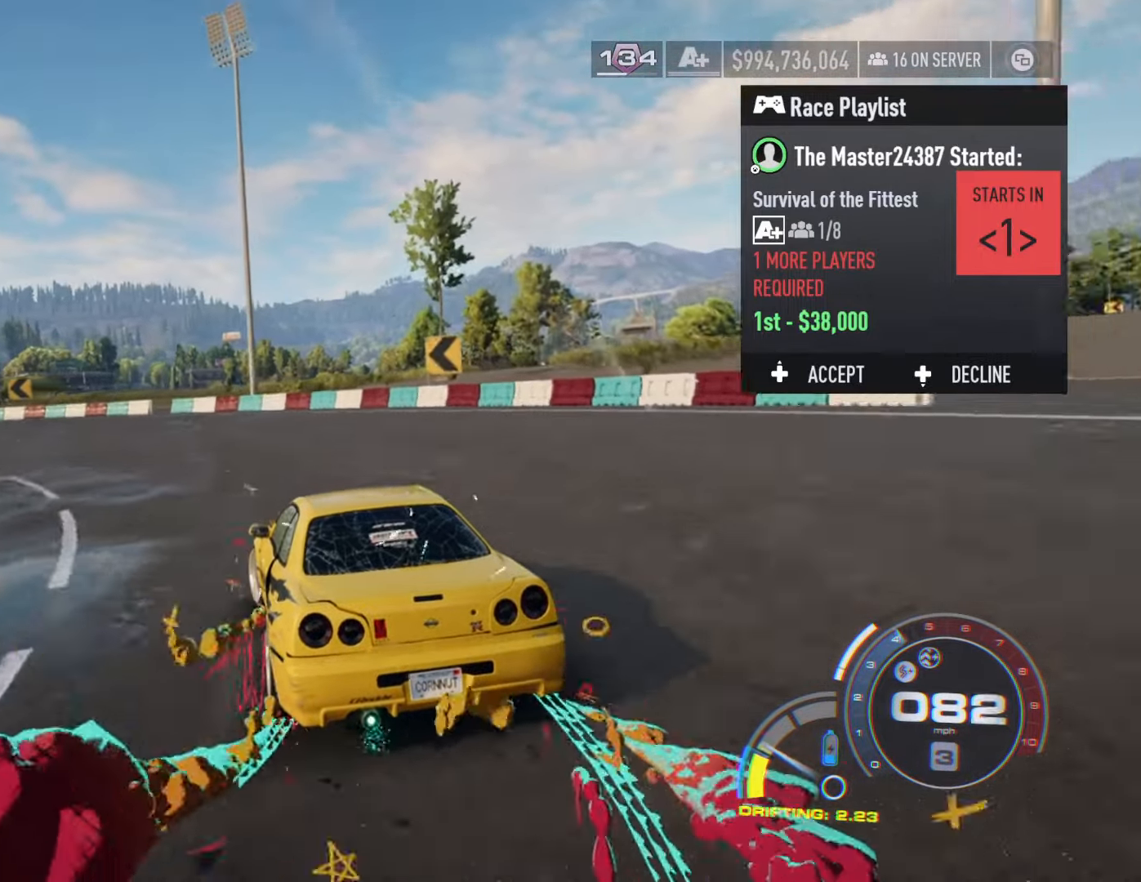
{"buttons": ["R2"], "left_stick": "left", "right_stick": "center", "events": [[50, "left_stick", "center"], [133, "left_stick", "left"]]}
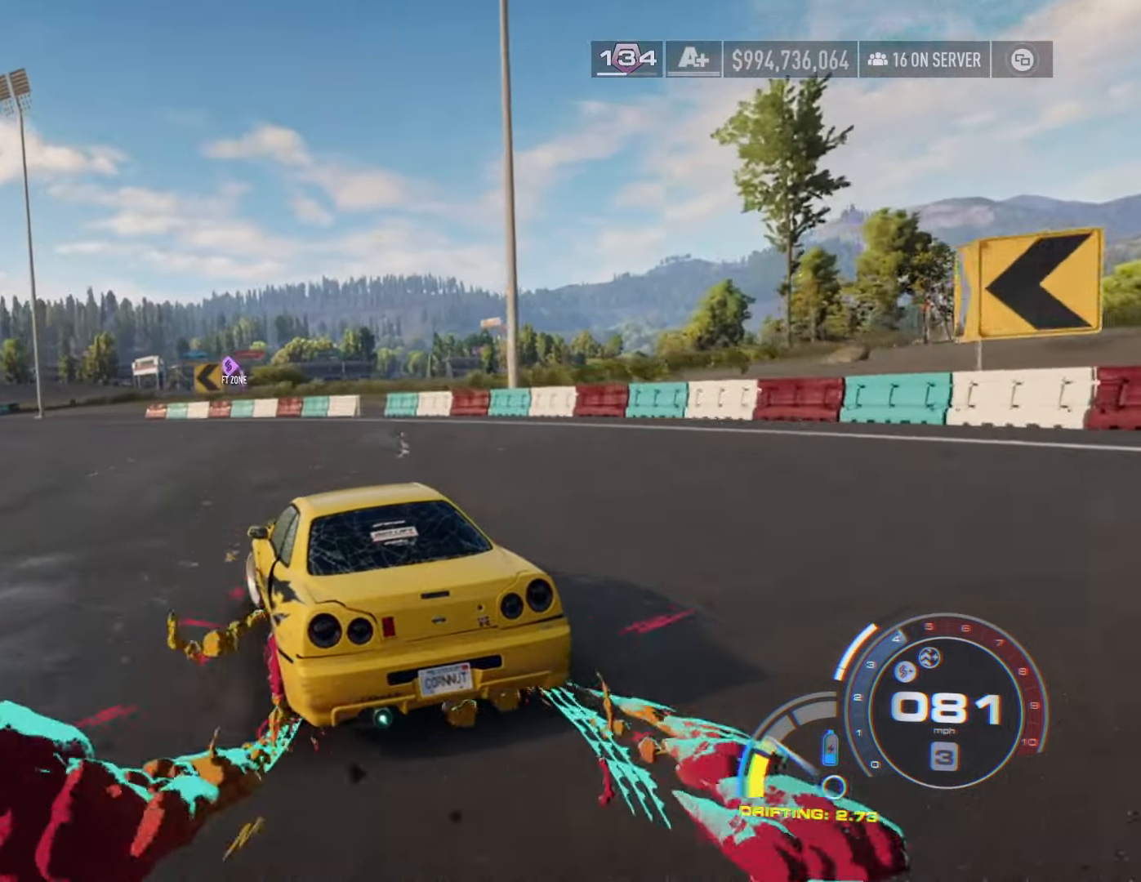
{"buttons": ["R2"], "left_stick": "left", "right_stick": "center", "events": [[66, "left_stick", "center"], [133, "left_stick", "left"], [283, "left_stick", "center"], [400, "left_stick", "left"]]}
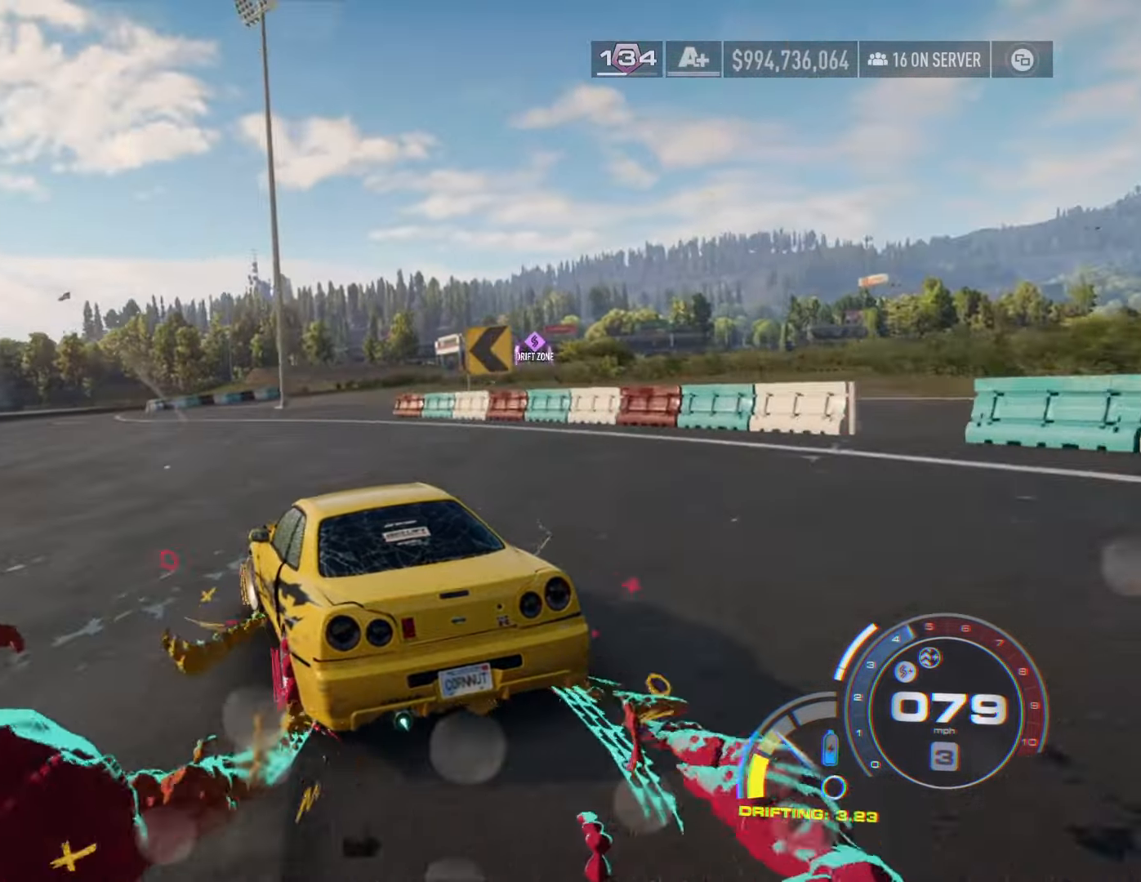
{"buttons": ["R2"], "left_stick": "right", "right_stick": "center", "events": [[100, "left_stick", "center"], [200, "left_stick", "left"], [316, "left_stick", "center"], [383, "left_stick", "right"]]}
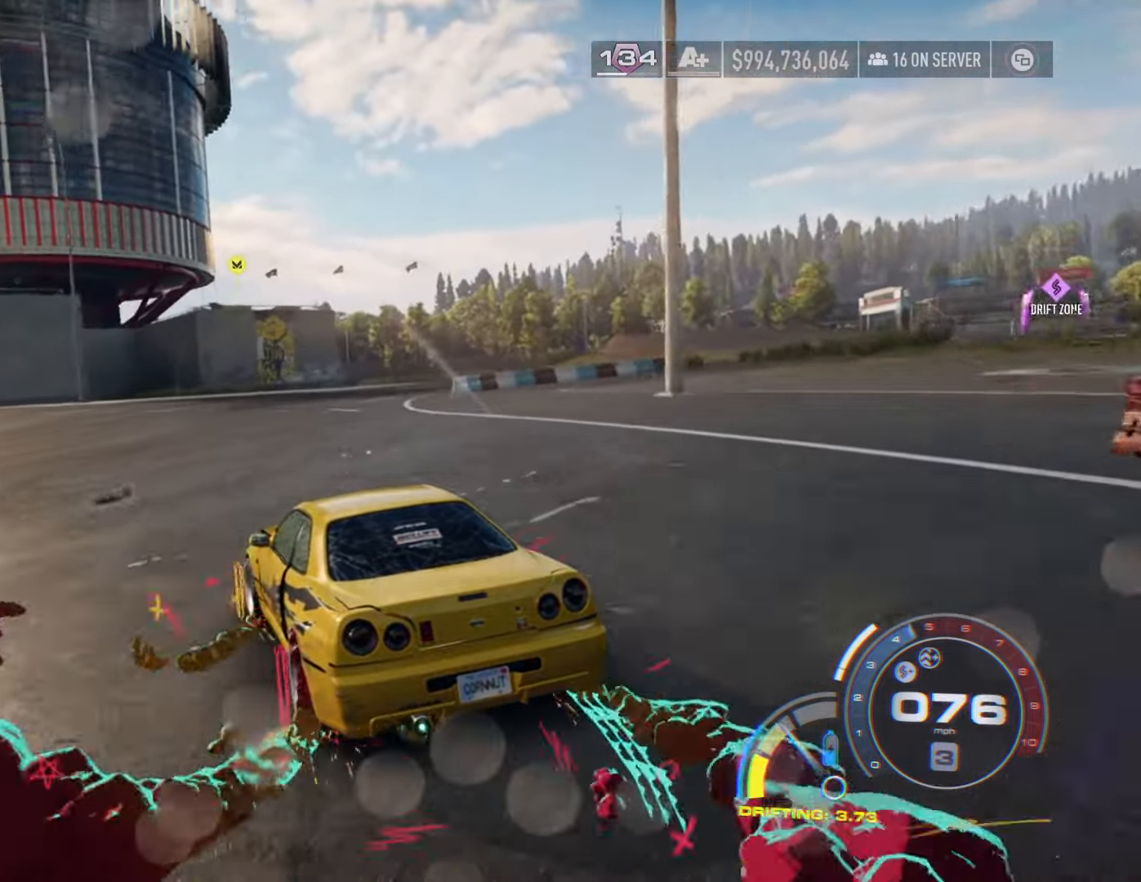
{"buttons": ["R2"], "left_stick": "right", "right_stick": "center", "events": [[16, "left_stick", "left"], [216, "left_stick", "center"], [266, "left_stick", "left"], [433, "left_stick", "center"], [500, "left_stick", "right"]]}
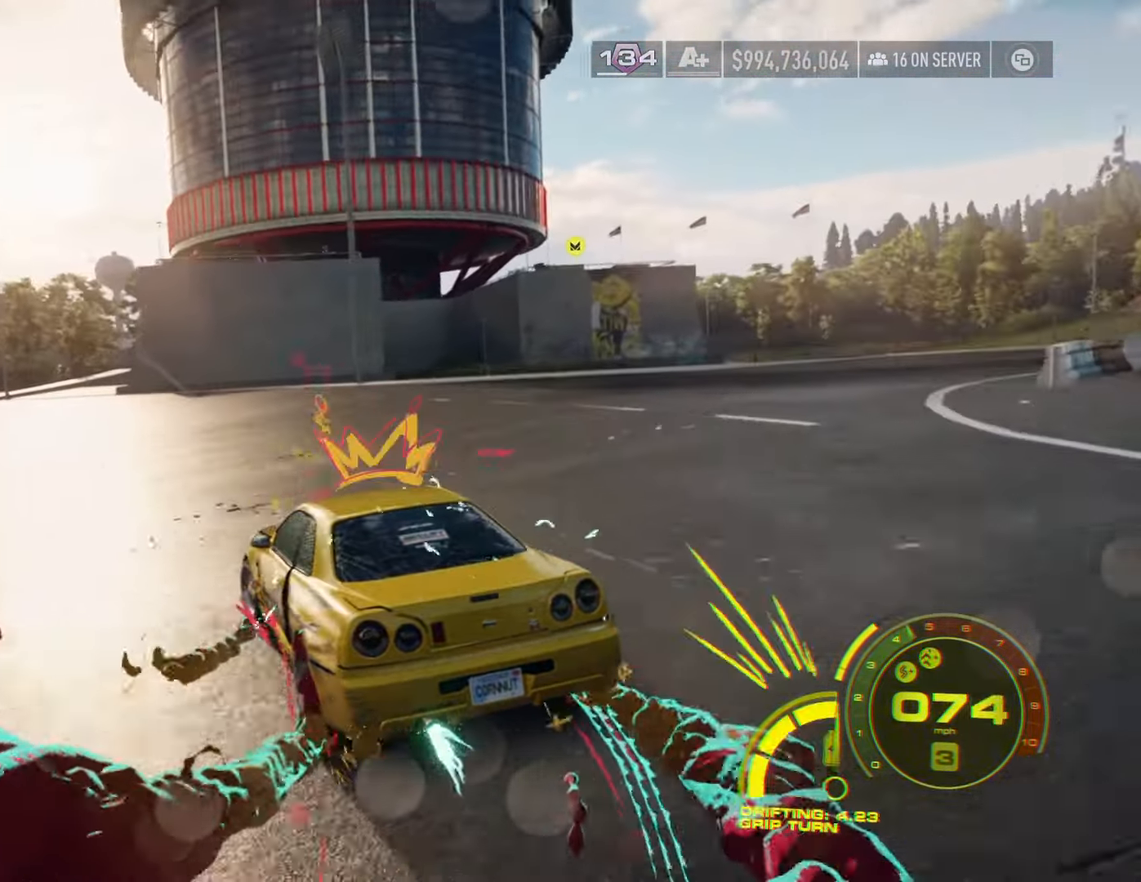
{"buttons": ["R2"], "left_stick": "left", "right_stick": "center", "events": [[233, "left_stick", "center"], [316, "left_stick", "left"]]}
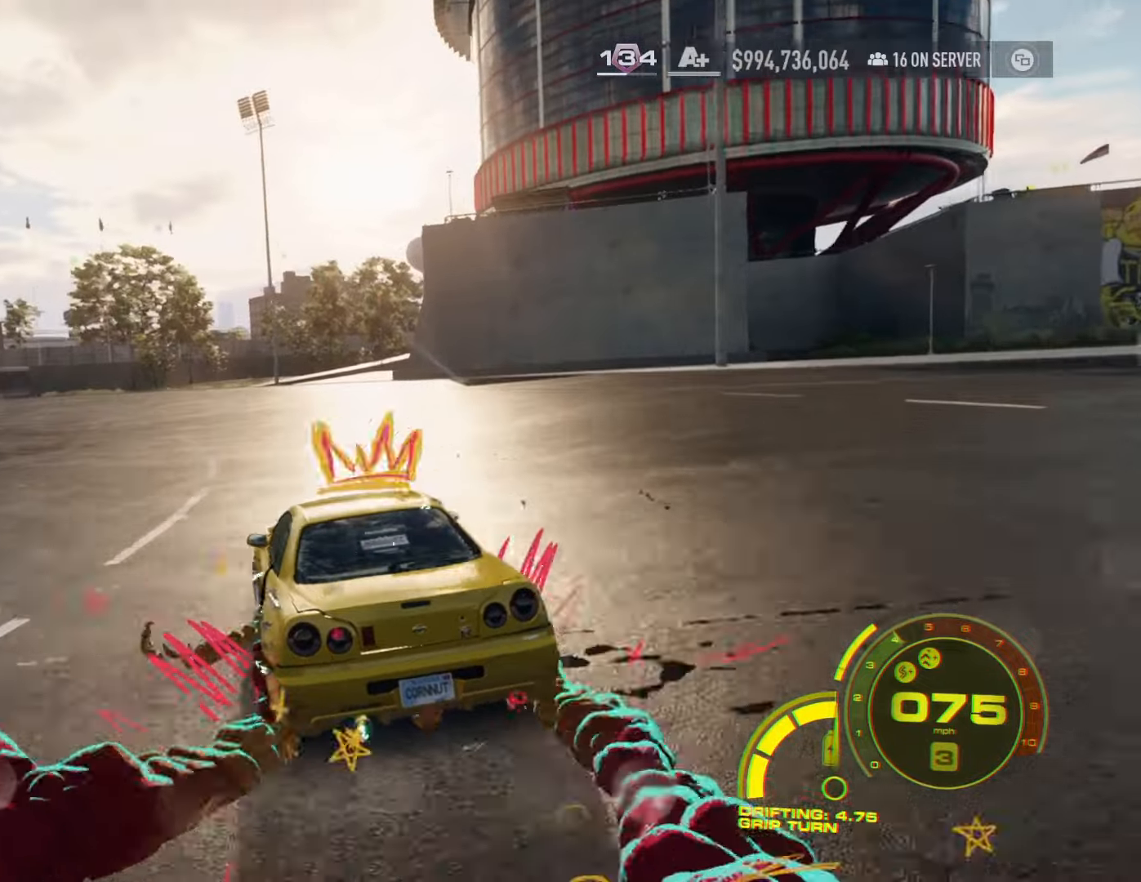
{"buttons": ["A", "R2"], "left_stick": "left", "right_stick": "center", "events": [[33, "left_stick", "center"], [100, "left_stick", "left"], [250, "A", "down"], [266, "left_stick", "center"], [366, "left_stick", "left"]]}
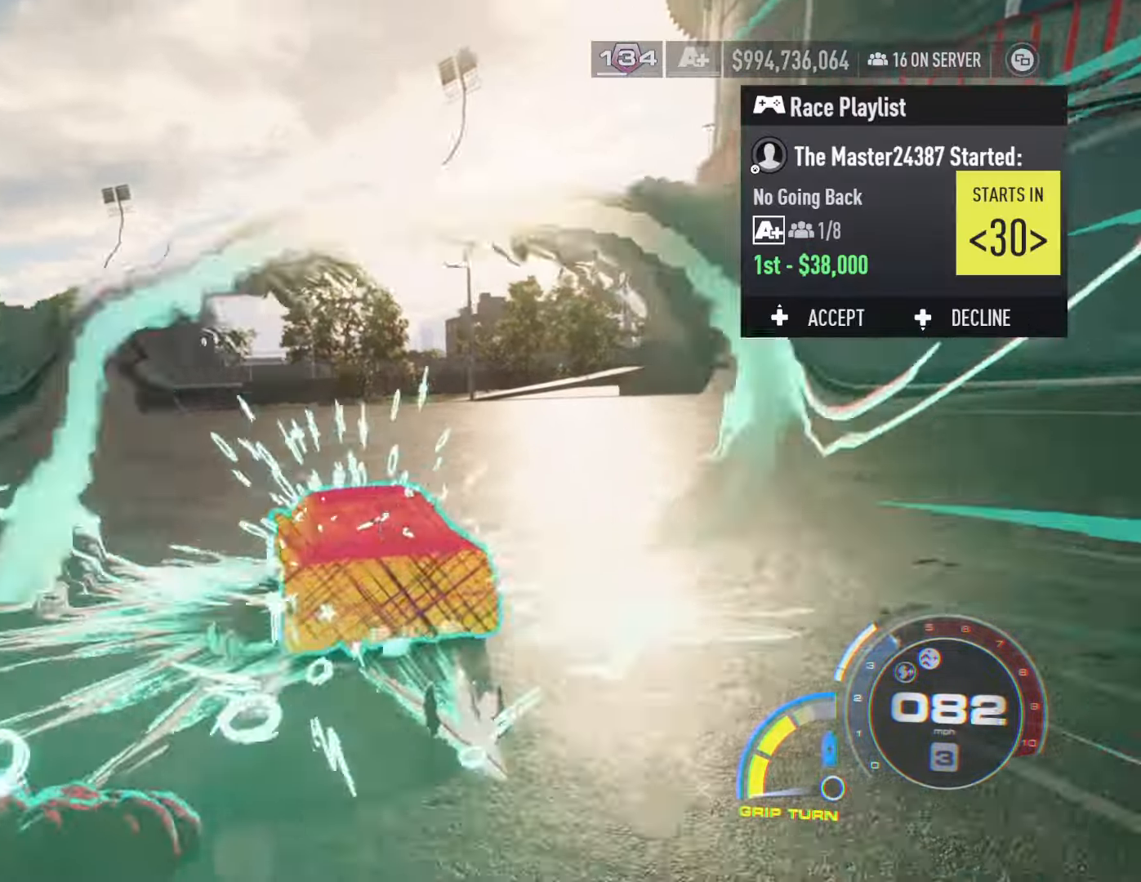
{"buttons": ["A", "R2"], "left_stick": "center", "right_stick": "center", "events": [[50, "left_stick", "center"], [183, "left_stick", "left"], [400, "left_stick", "center"]]}
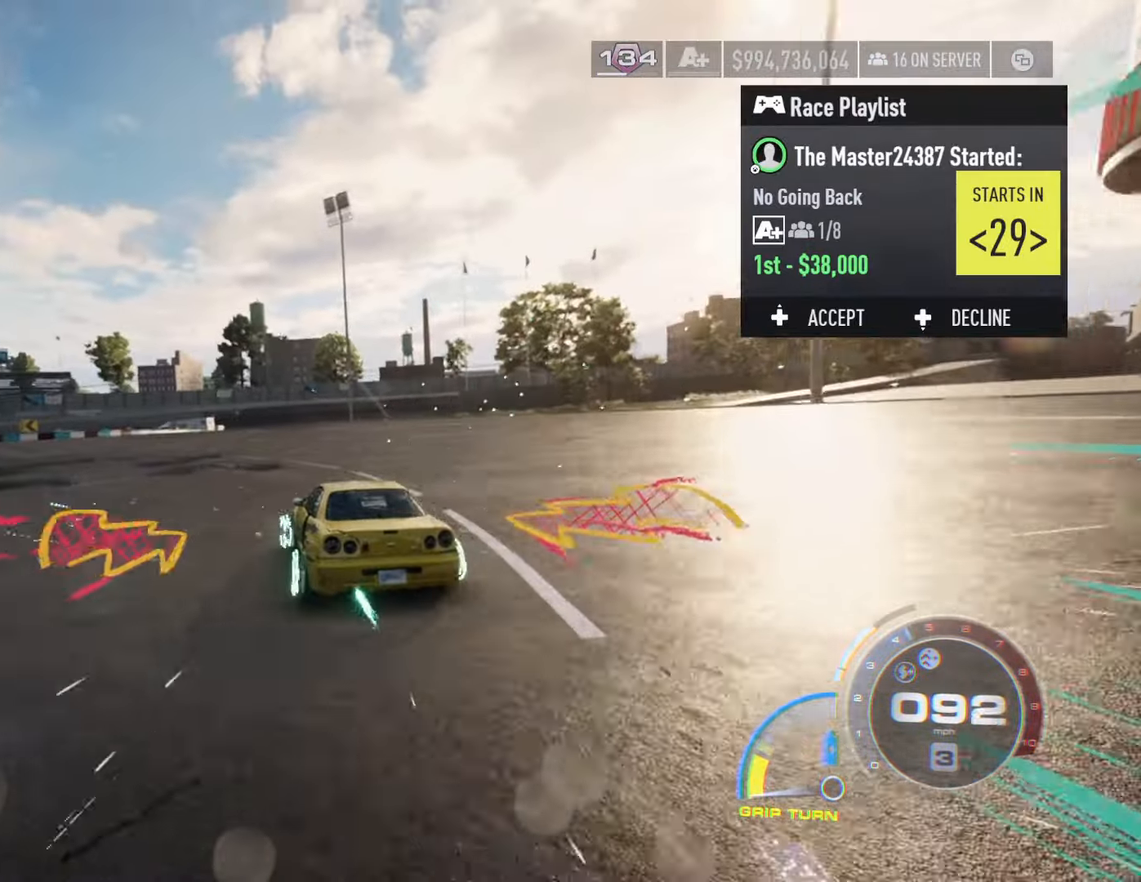
{"buttons": ["R2"], "left_stick": "left", "right_stick": "center", "events": [[33, "left_stick", "left"], [183, "L2", "down"], [216, "A", "up"], [316, "R2", "up"], [333, "L2", "up"], [383, "left_stick", "center"], [433, "left_stick", "left"], [450, "R2", "down"]]}
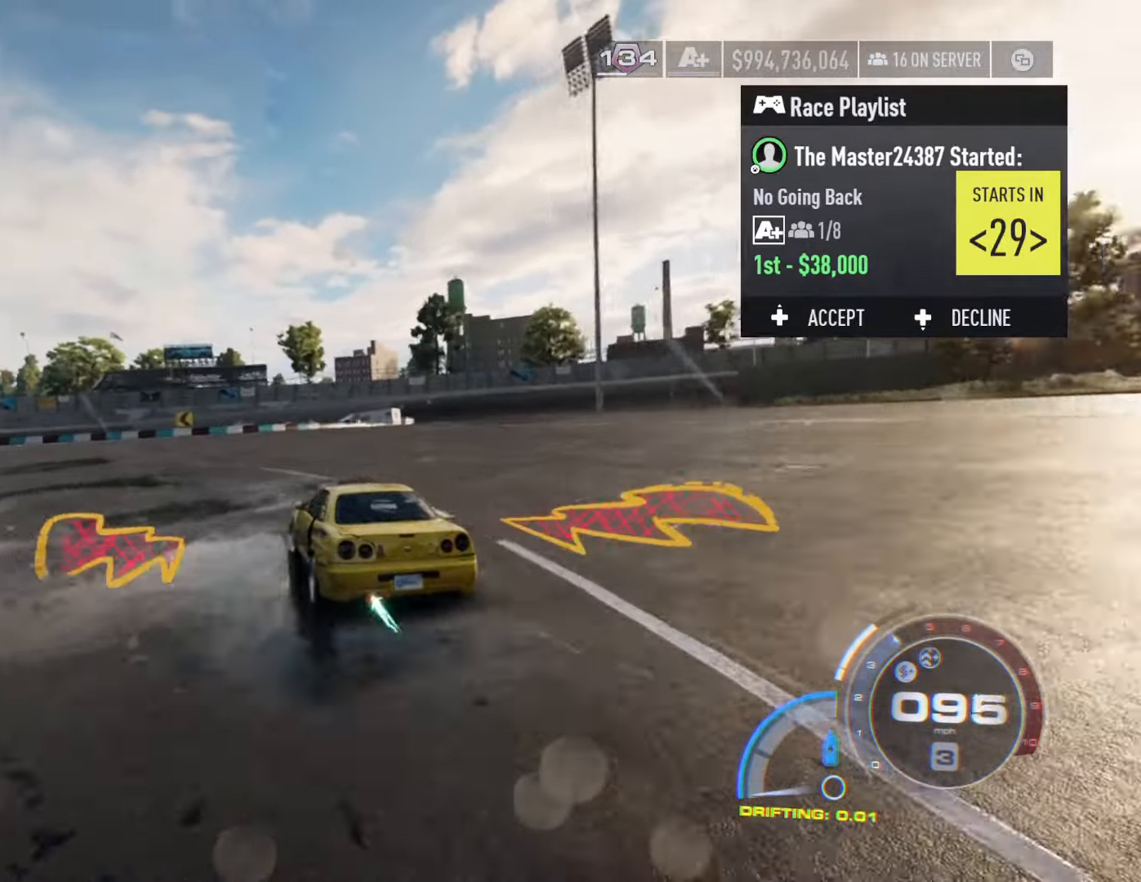
{"buttons": ["R2"], "left_stick": "left", "right_stick": "center", "events": [[150, "left_stick", "center"], [266, "left_stick", "left"], [433, "left_stick", "center"], [500, "left_stick", "left"]]}